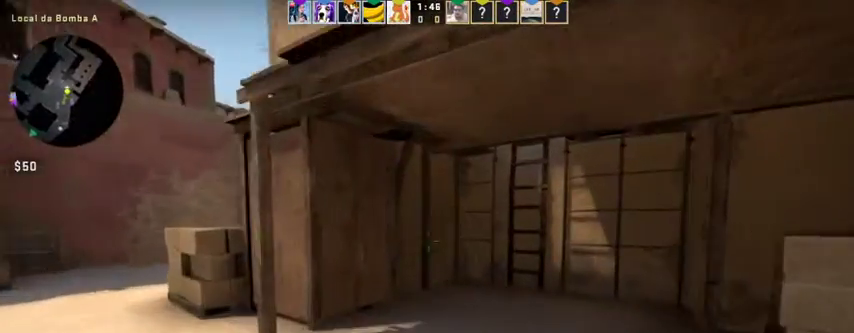
Gameplay with keyboard and mouse; each line is a JSON object with the keys and mouse buttons held at the frame after it. "events" lists presses ("down") and releases ("up") of "1", "2", "3", "4", "5", "a", "alt", "c", "caps_lock", "ctrl", "d", "e", "f", "g", "q", "r", "s", "shift", "space", "t", "tab", "v", "w", "x", "z", "mouse_left", "mouse_wheel" and "mouse_right" between this image and that frame as [ms after this image, input, new state], when the widget could be followed in between. "mouse_left", "mouse_wheel", "mouse_right" = the "left", "wheel", "right" buttons of the "mouse" list. No other keys are recorded. "wheel" means that the mouse wheel is clicked or scrolled. Not read: mouse_move.
{"keys": ["a", "w"], "mouse": [], "events": [[100, "d", "down"], [233, "d", "up"], [333, "a", "down"]]}
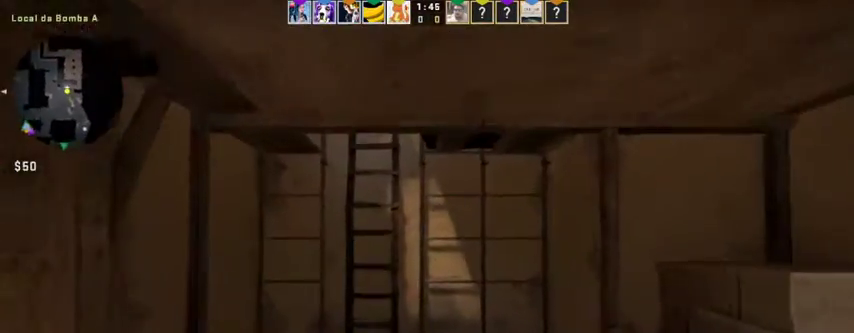
{"keys": ["a", "w"], "mouse": [], "events": [[133, "a", "up"], [367, "a", "down"]]}
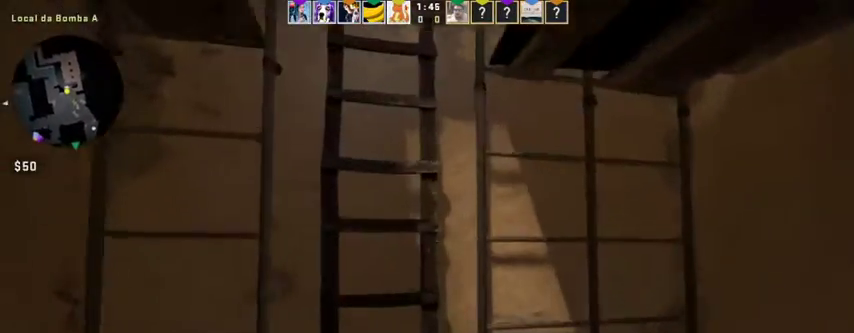
{"keys": ["w"], "mouse": [], "events": [[267, "a", "up"], [333, "mouse_wheel", "down"], [400, "mouse_wheel", "up"]]}
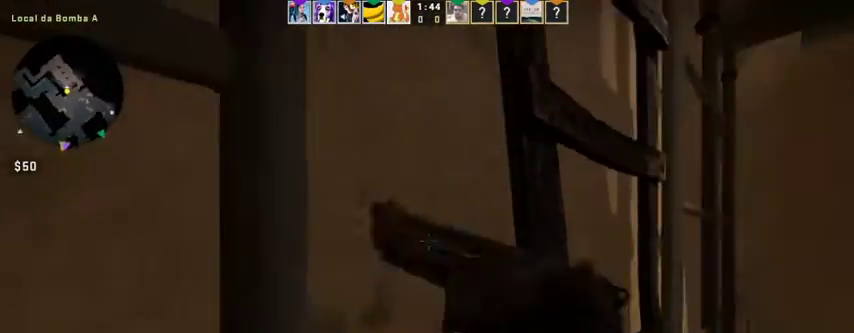
{"keys": ["w"], "mouse": [], "events": [[200, "d", "down"], [300, "d", "up"], [433, "d", "down"], [467, "d", "up"]]}
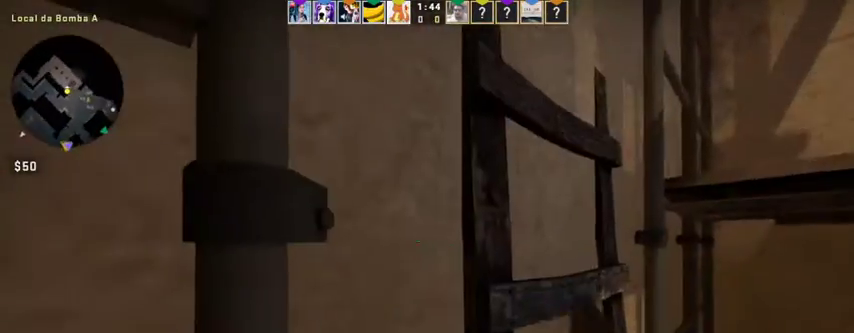
{"keys": ["s"], "mouse": [], "events": [[67, "d", "down"], [300, "d", "up"], [300, "w", "up"], [433, "s", "down"]]}
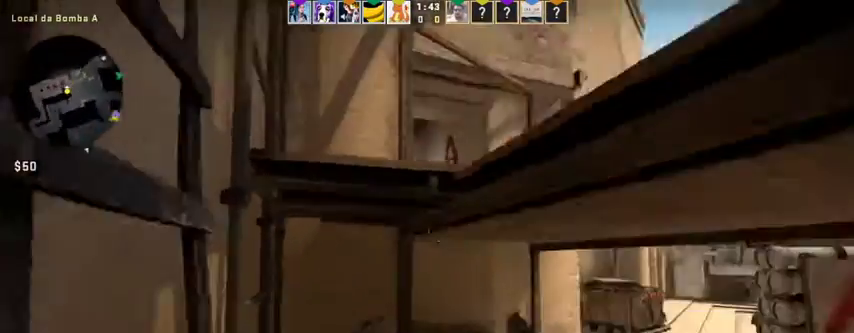
{"keys": ["w"], "mouse": [], "events": [[133, "d", "down"], [133, "s", "up"], [367, "w", "down"], [400, "d", "up"]]}
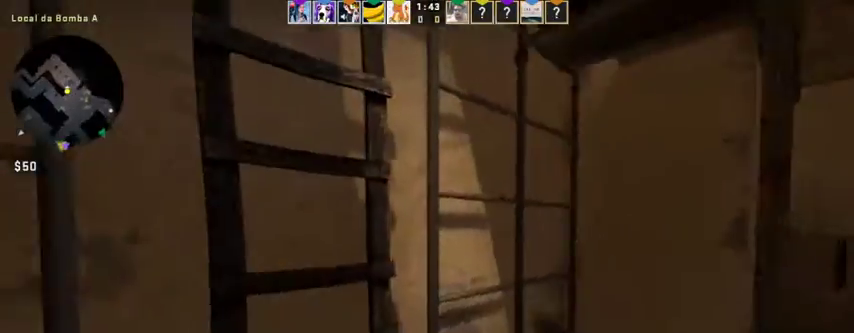
{"keys": ["w"], "mouse": [], "events": [[67, "a", "down"], [233, "a", "up"]]}
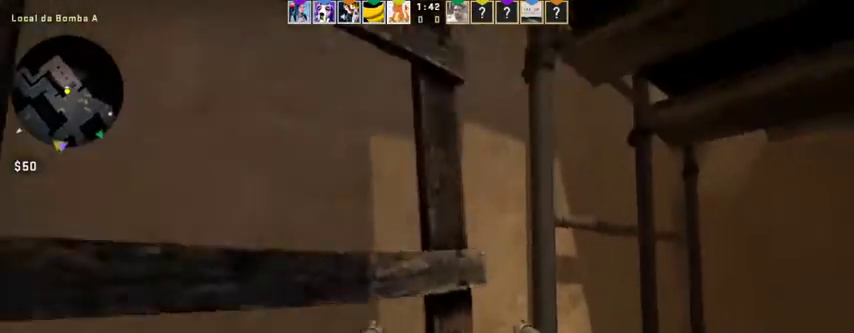
{"keys": ["a", "w"], "mouse": [], "events": [[67, "a", "down"]]}
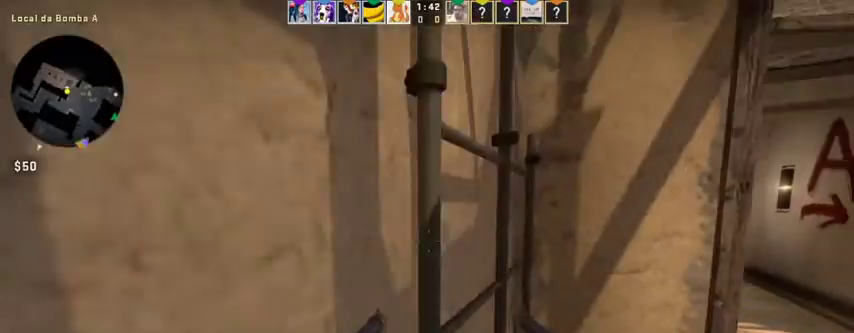
{"keys": ["a", "w"], "mouse": [], "events": []}
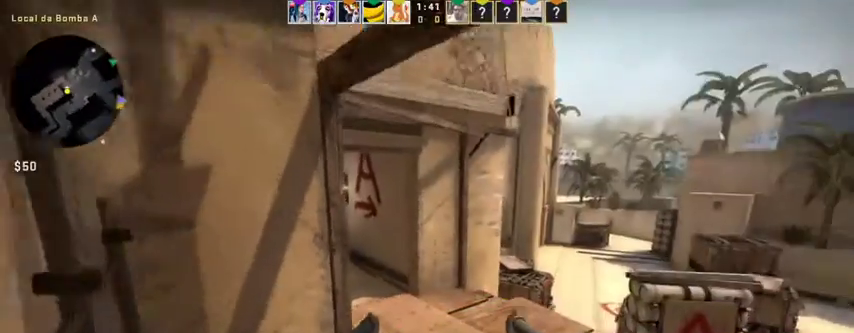
{"keys": ["a"], "mouse": [], "events": [[367, "w", "up"]]}
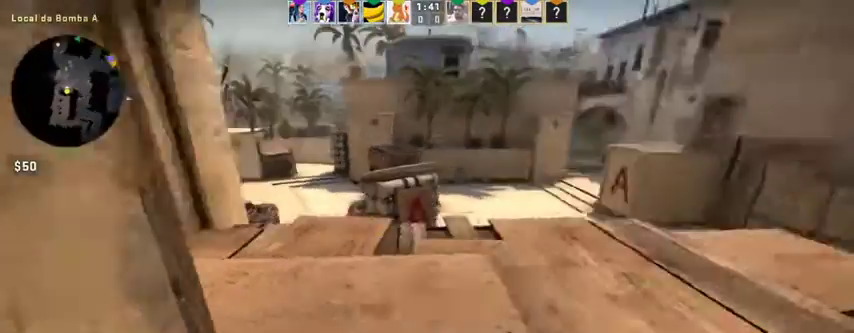
{"keys": [], "mouse": [], "events": [[67, "s", "down"], [100, "a", "up"], [433, "s", "up"]]}
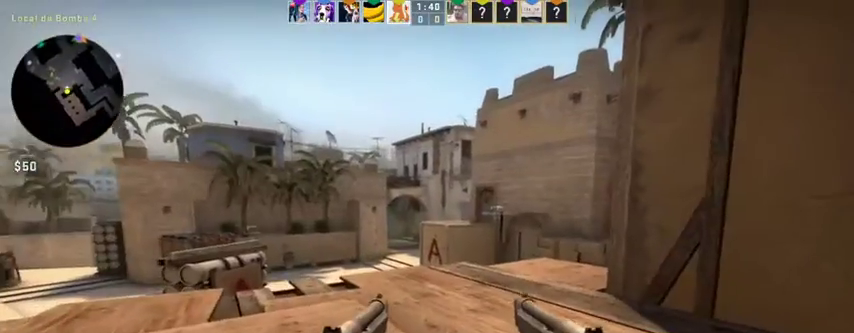
{"keys": [], "mouse": [], "events": []}
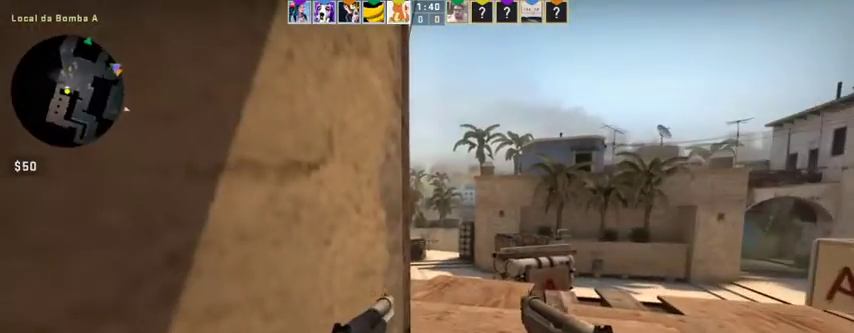
{"keys": [], "mouse": [], "events": []}
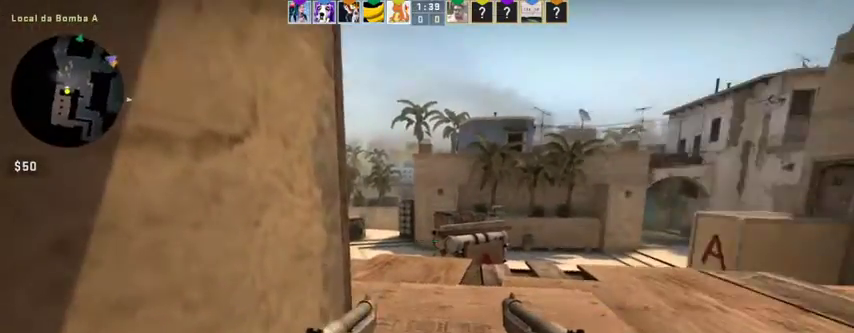
{"keys": [], "mouse": [], "events": []}
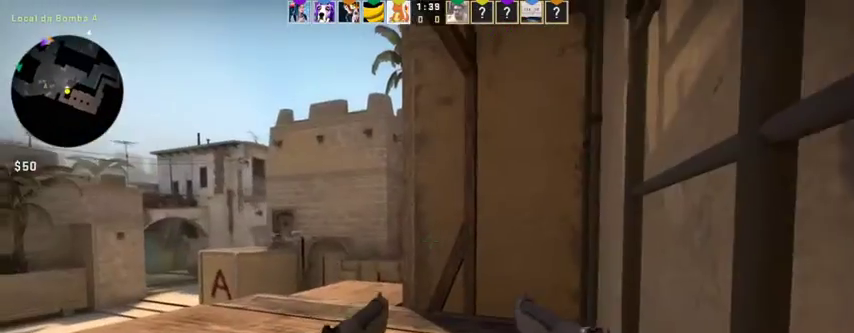
{"keys": [], "mouse": [], "events": []}
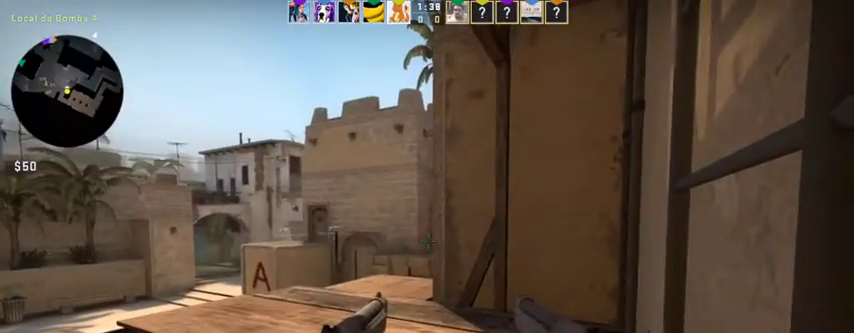
{"keys": [], "mouse": [], "events": []}
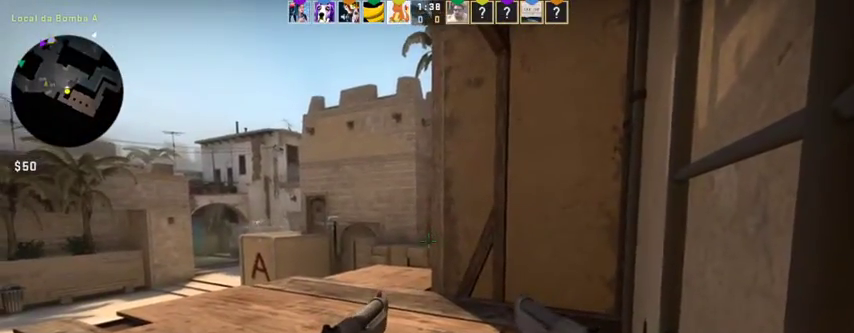
{"keys": [], "mouse": [], "events": []}
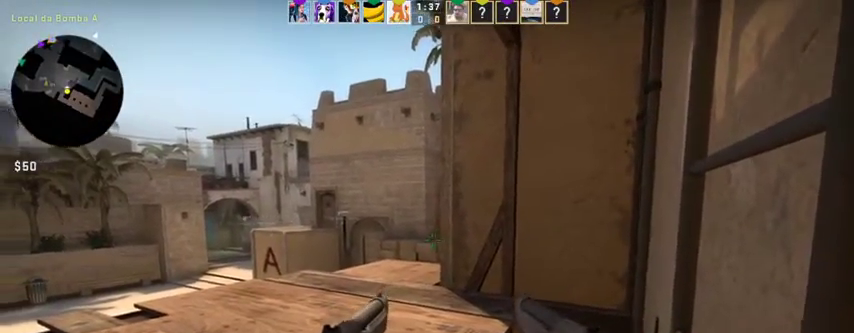
{"keys": ["alt"], "mouse": [], "events": [[133, "alt", "down"]]}
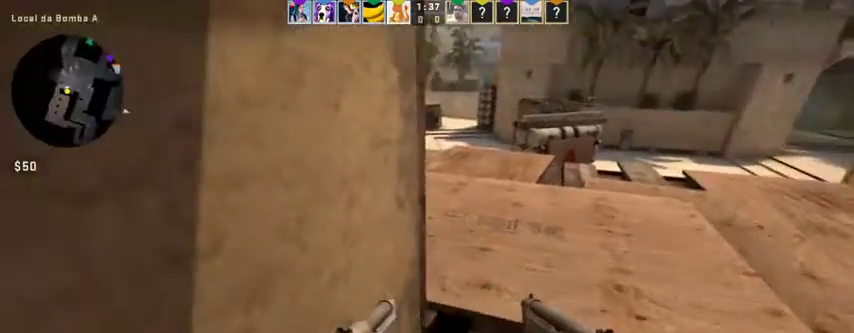
{"keys": ["alt"], "mouse": [], "events": []}
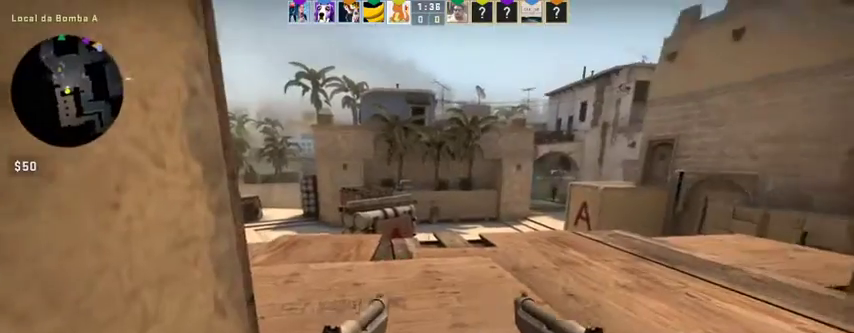
{"keys": ["alt"], "mouse": [], "events": []}
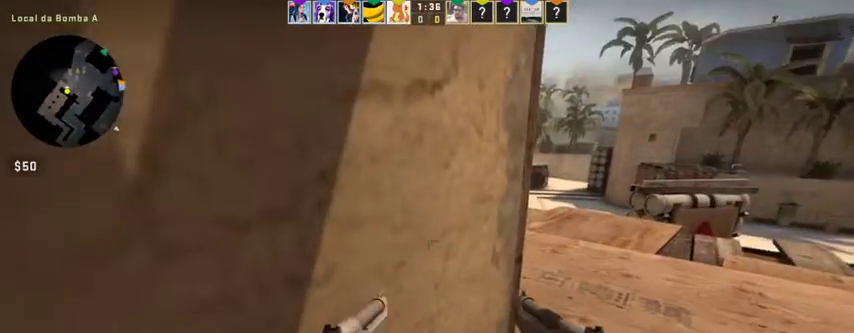
{"keys": ["alt"], "mouse": [], "events": []}
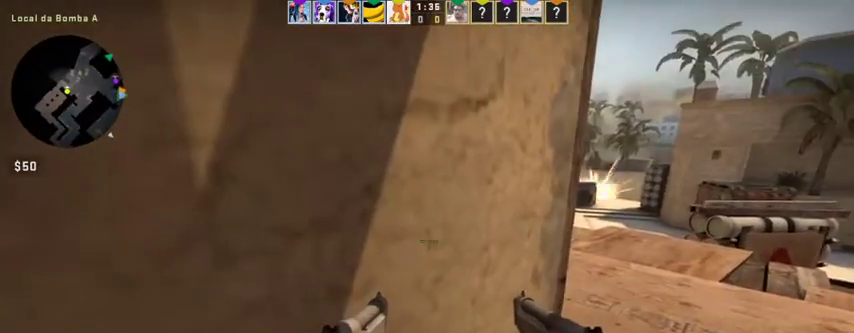
{"keys": ["alt"], "mouse": [], "events": []}
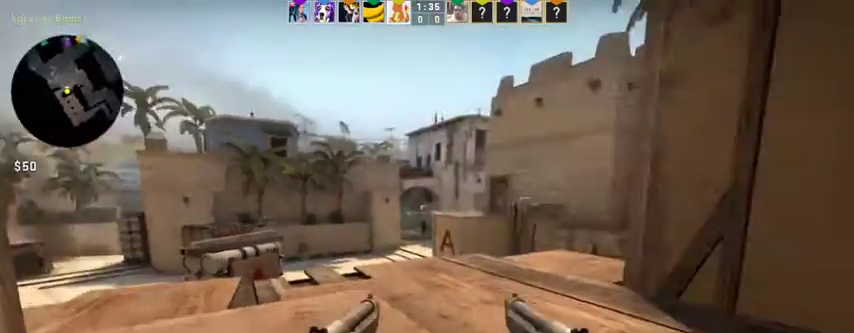
{"keys": ["alt"], "mouse": [], "events": []}
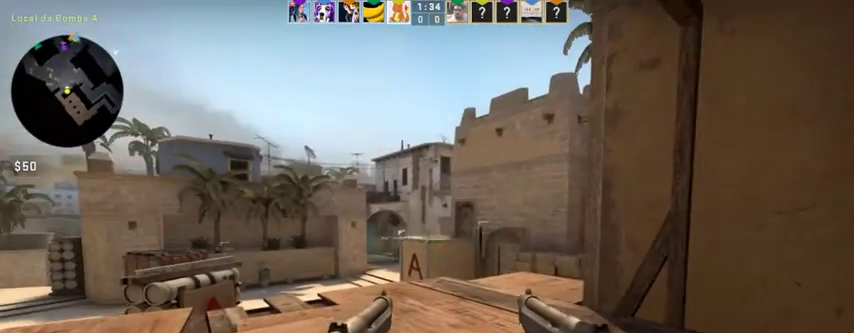
{"keys": ["alt"], "mouse": [], "events": []}
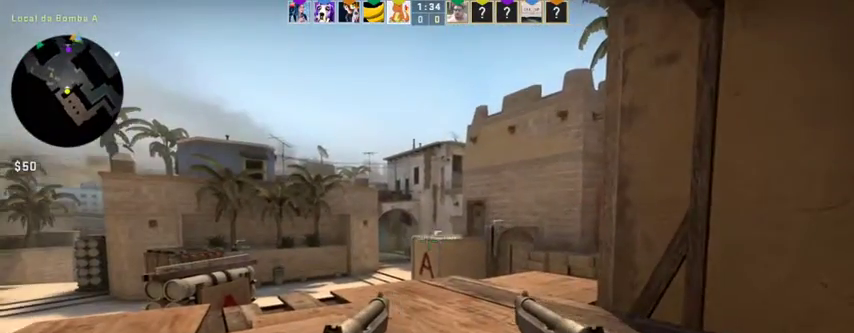
{"keys": ["alt"], "mouse": [], "events": []}
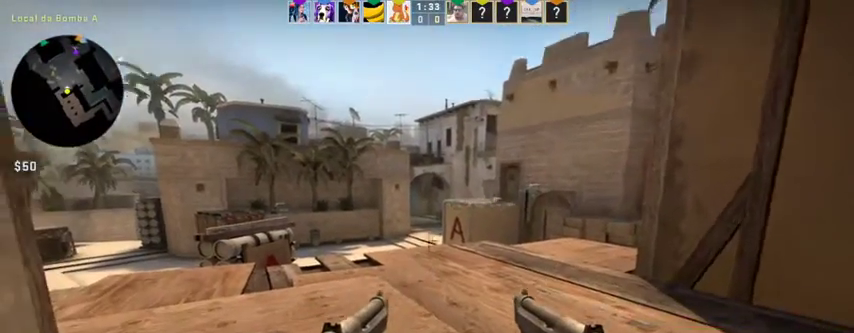
{"keys": ["alt"], "mouse": [], "events": []}
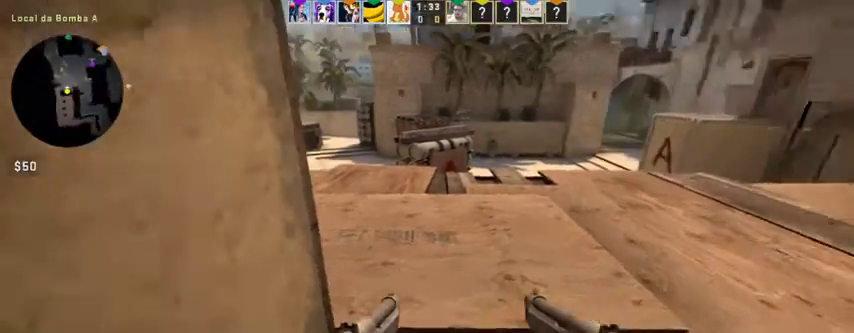
{"keys": ["alt"], "mouse": [], "events": []}
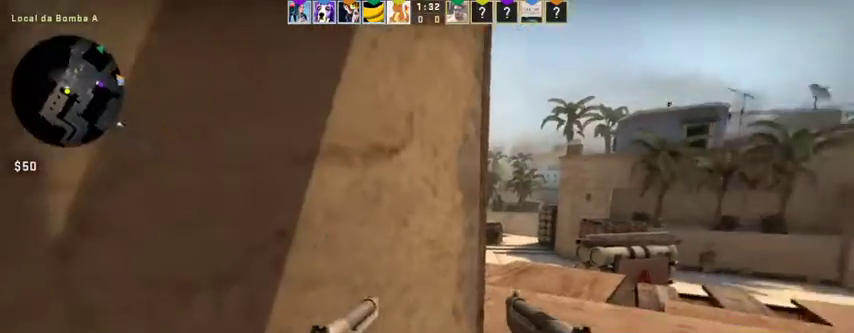
{"keys": ["alt"], "mouse": [], "events": []}
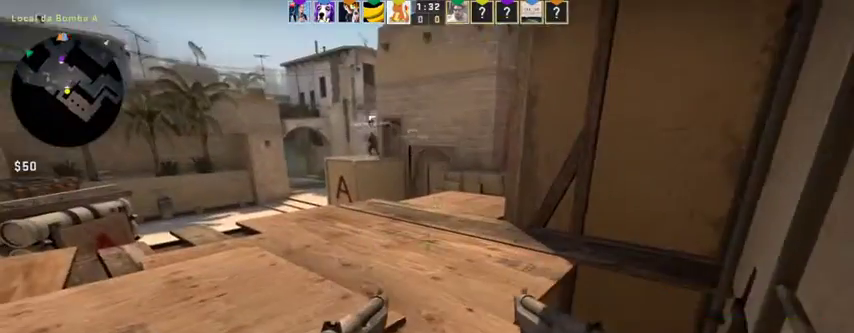
{"keys": ["alt"], "mouse": [], "events": []}
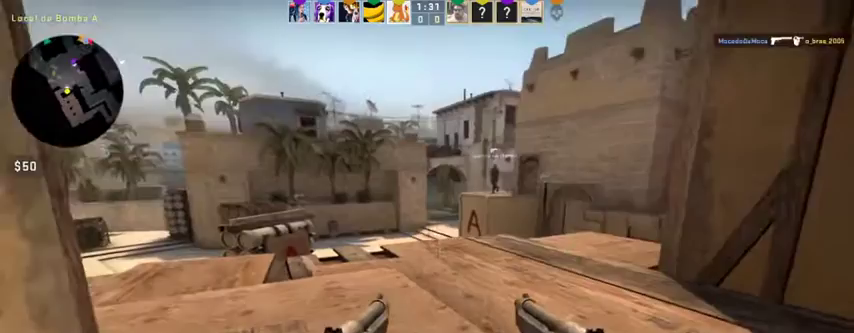
{"keys": ["alt"], "mouse": [], "events": []}
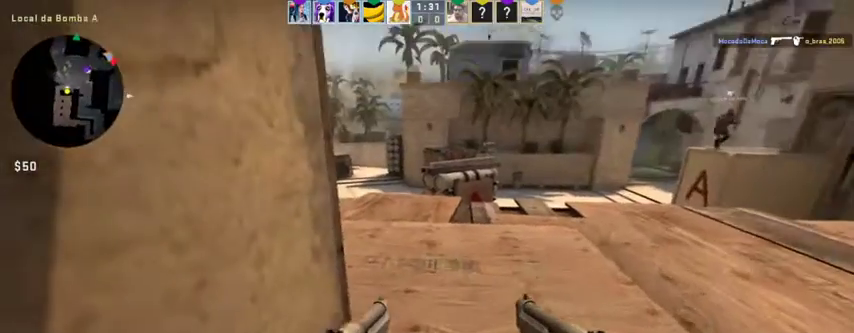
{"keys": ["alt"], "mouse": [], "events": []}